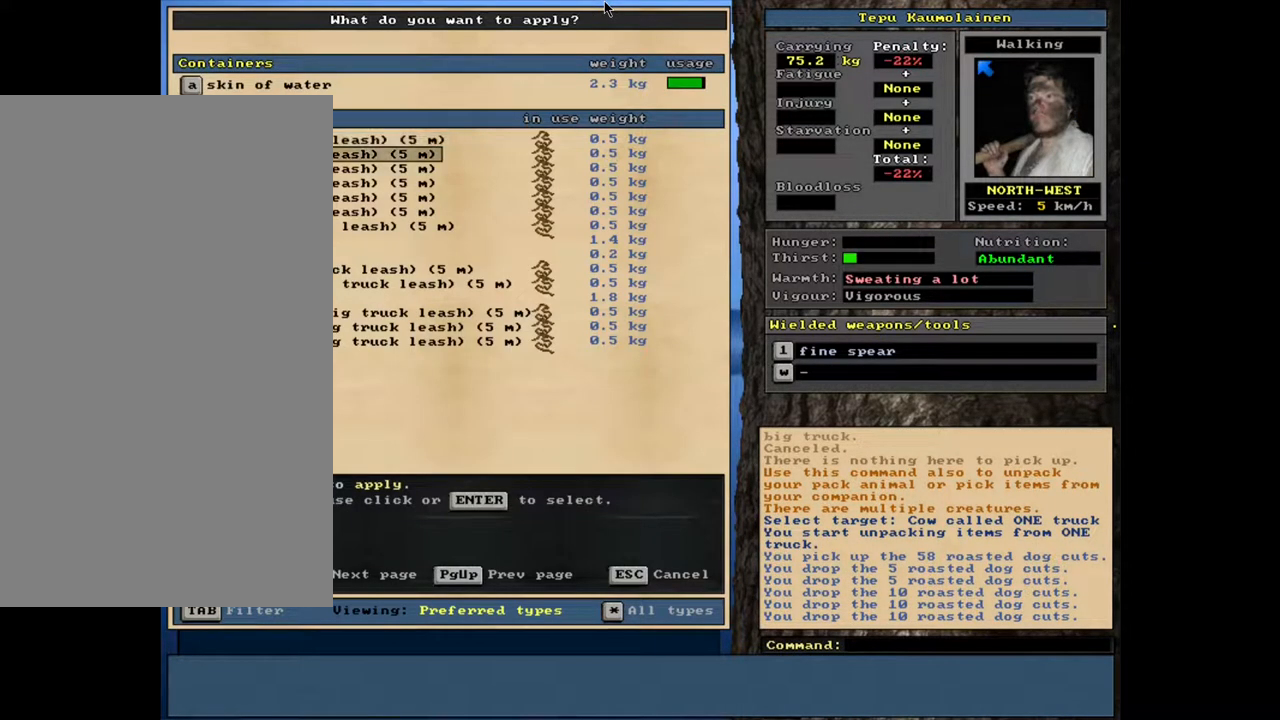
Gameplay with keyboard and mouse; each line is a JSON object with the keys and mouse buttons held at the frame after it. "events" lists presses ("down") and releases ("up") of ".", "/", "0", "1", "2", "3", "4", "5", "6", "7", "8", "9", "a", "alt_l", "alt_r", "b", "backslash", "backspace", "c", "caps_lock", "comma", "ctrl_l", "ctrl_r", "d", "down", "e", "equals", "escape", "f", "f1", "f10", "f11", "f12", "f2", "f3", "f4", "f5", "f6", "f7", "f8", "f9", "g", "h", "i", "j", "k", "l", "lbracket", "left", "m", "minus", "n", "num0", "num1", "num2", "num3", "num4", "num5", "num6", "num7", "num8", "num9", "o", "p", "q", "quote", "r", "rbracket", "return", "right", "s", "semicolon", "shift_l", "shift_r", "space", "super", "t", "tab", "tilde", "u", "up", "v", "w", "x", "y", "z", "mouse_left", "mouse_wheel", "mouse_right", "mouse_mb4" and "mouse_mb5" between this image and that frame as [ms after this image, input, new state], when the widget could be followed in between. "mouse_left", "mouse_wheel", "mouse_right", "mouse_mb4", "mouse_mb5" = the "left", "wheel", "right", "mb4", "mb5" buttons of the "mouse" list. No other keys are recorded. "wheel" means that the mouse wheel is clicked or scrolled. Mouse movement is not recorded. Not read: other_keys.
{"keys": [], "mouse": [], "events": []}
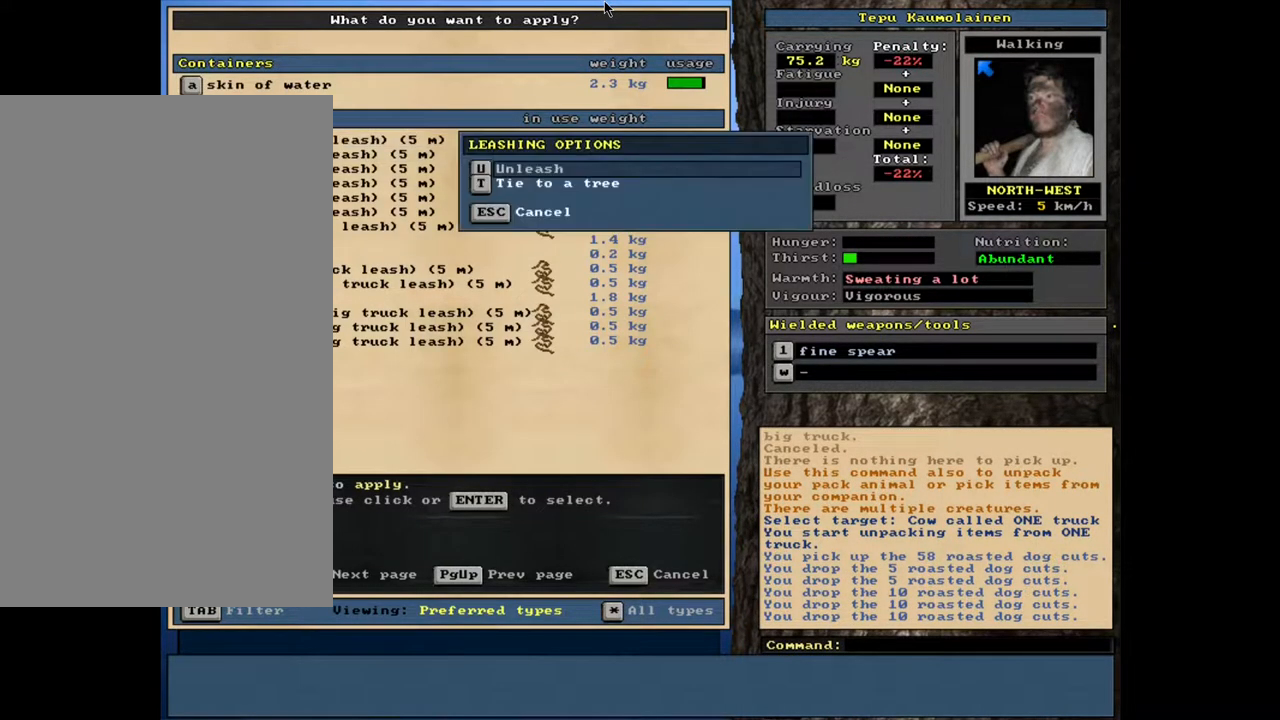
{"keys": [], "mouse": [], "events": []}
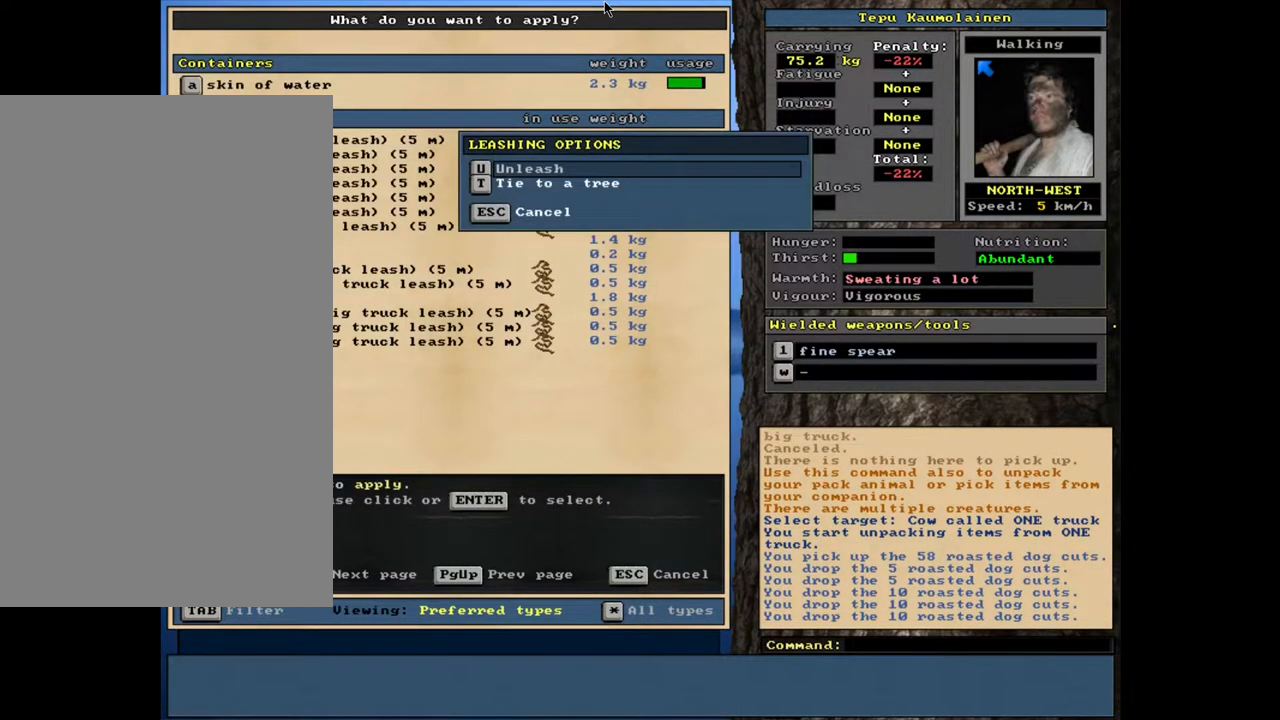
{"keys": [], "mouse": [], "events": [[200, "a", "down"], [317, "a", "up"]]}
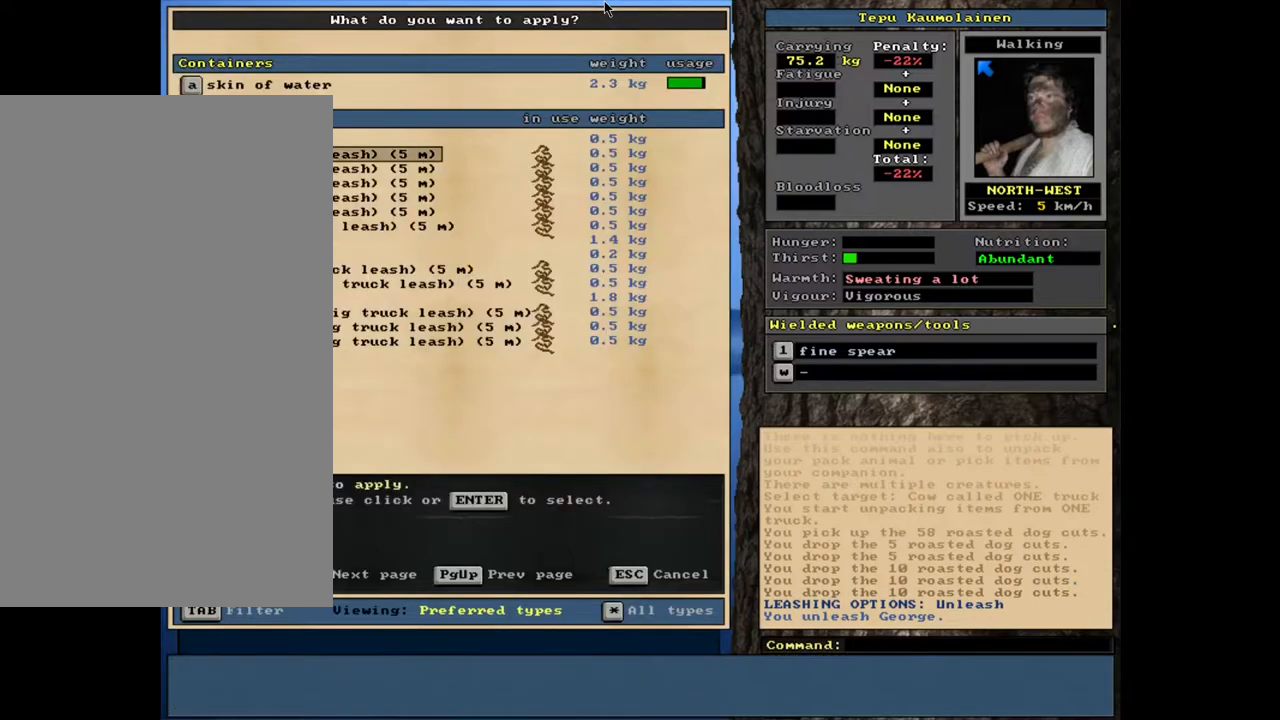
{"keys": [], "mouse": [], "events": []}
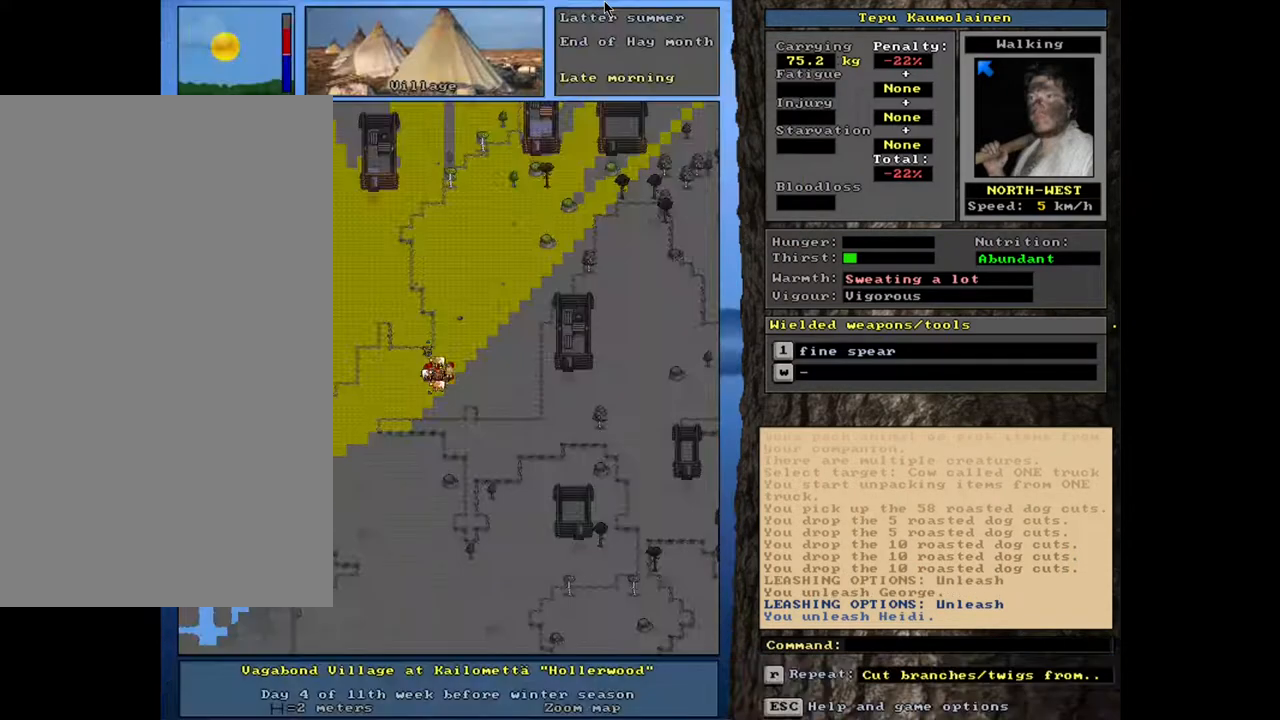
{"keys": [], "mouse": [], "events": [[17, "a", "down"], [117, "a", "up"]]}
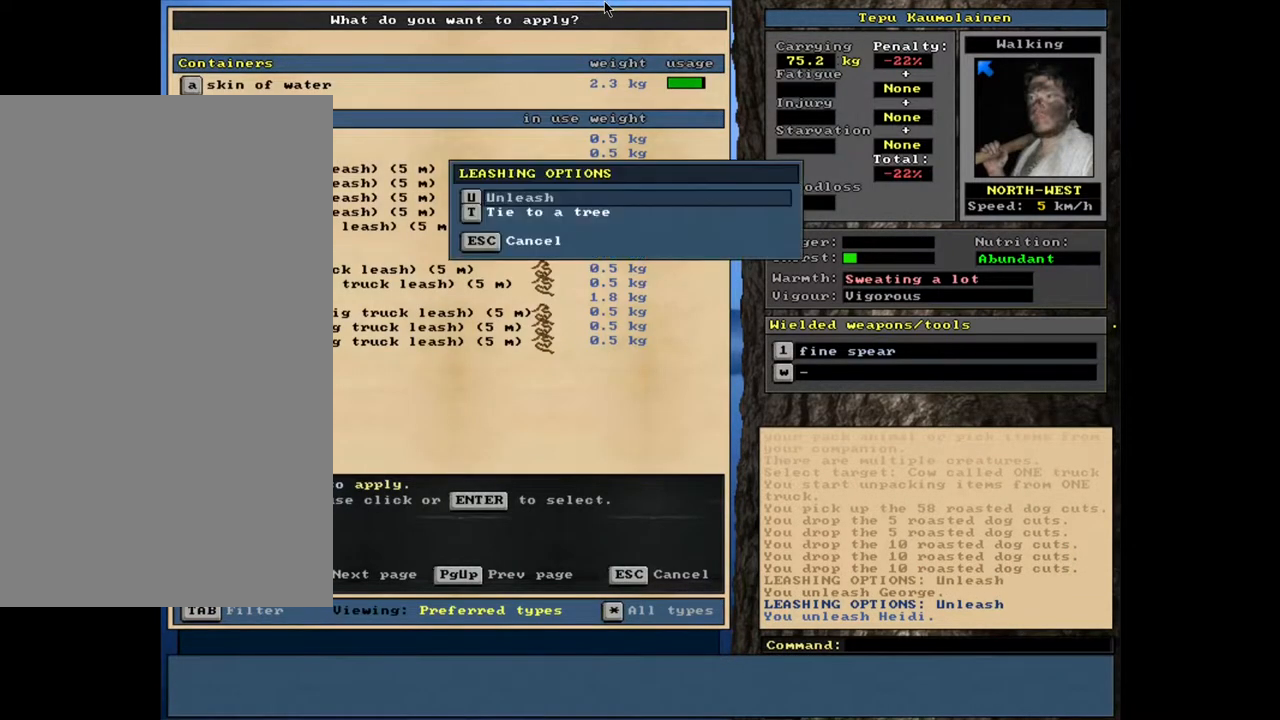
{"keys": [], "mouse": [], "events": [[300, "a", "down"], [400, "a", "up"]]}
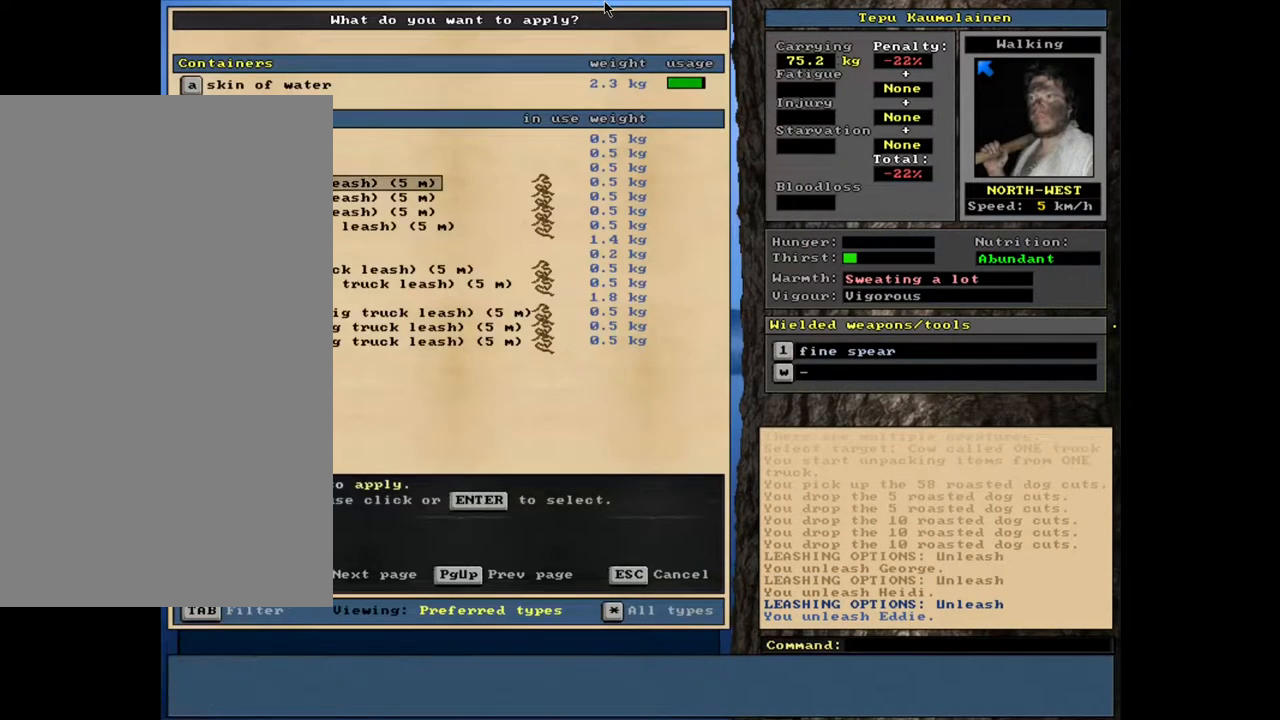
{"keys": [], "mouse": [], "events": []}
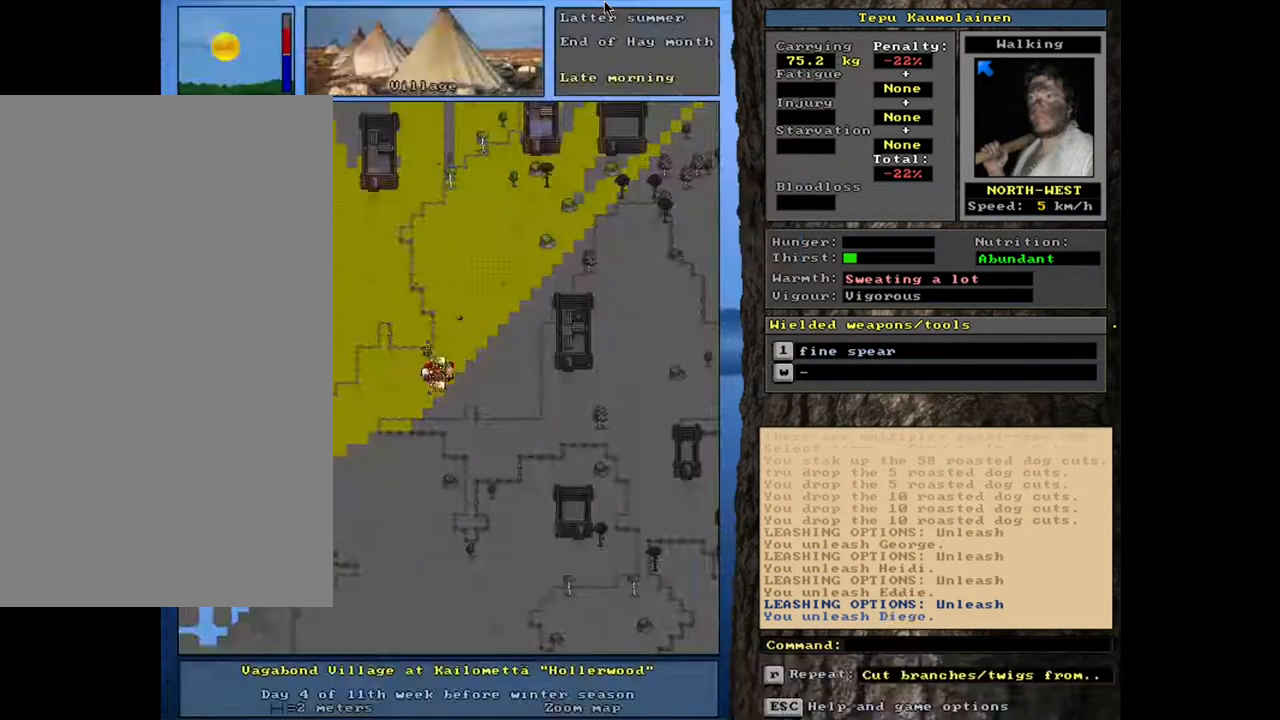
{"keys": [], "mouse": [], "events": [[150, "a", "down"], [250, "a", "up"]]}
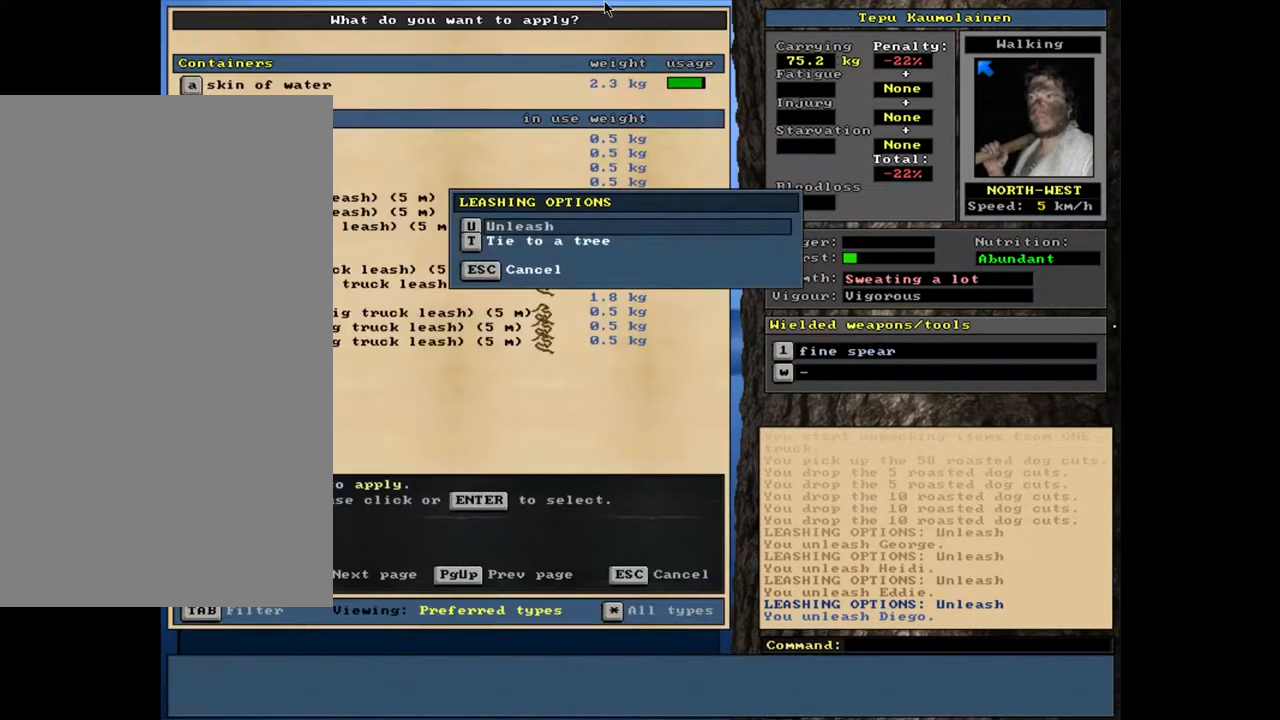
{"keys": [], "mouse": [], "events": [[317, "a", "down"], [417, "a", "up"]]}
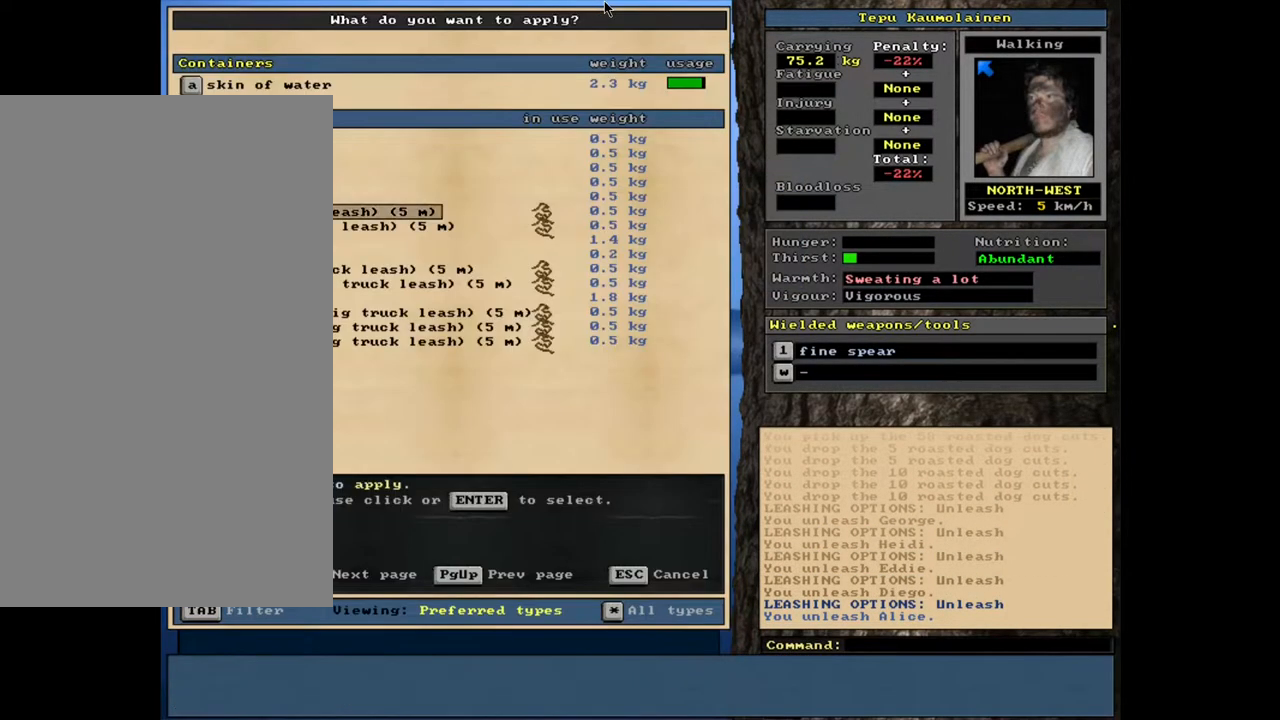
{"keys": [], "mouse": [], "events": []}
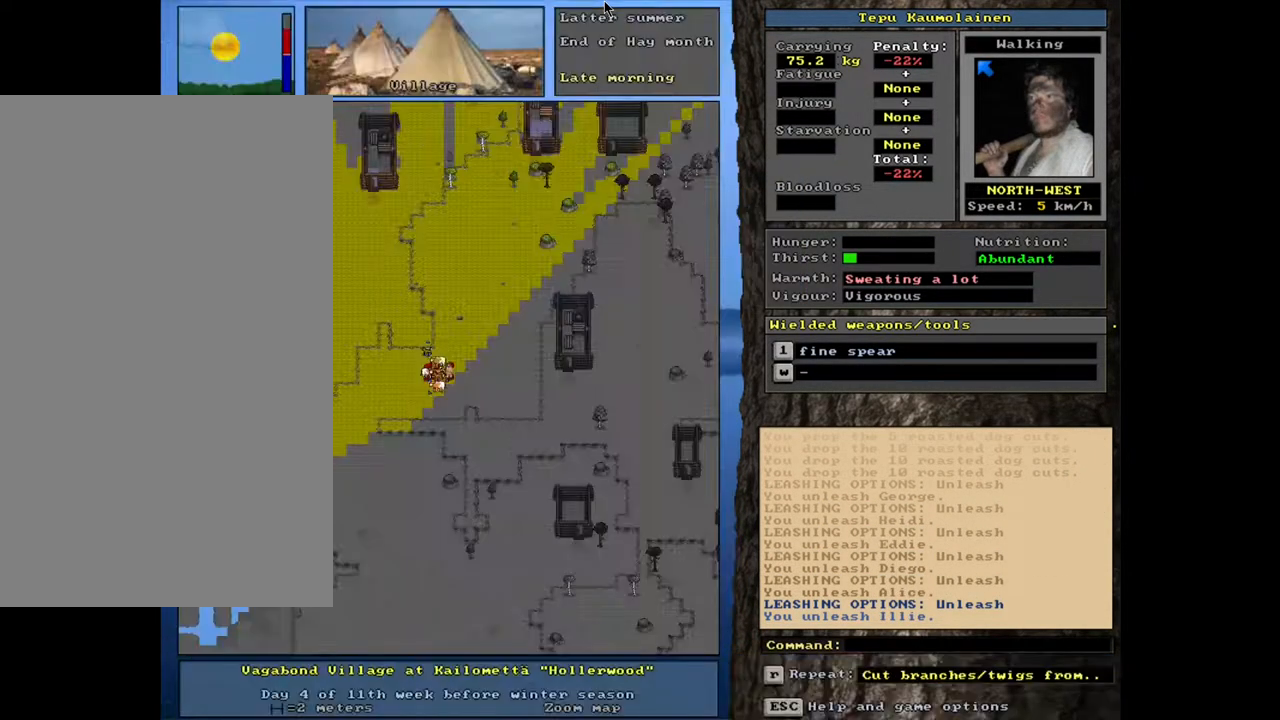
{"keys": [], "mouse": [], "events": [[50, "a", "down"], [150, "a", "up"]]}
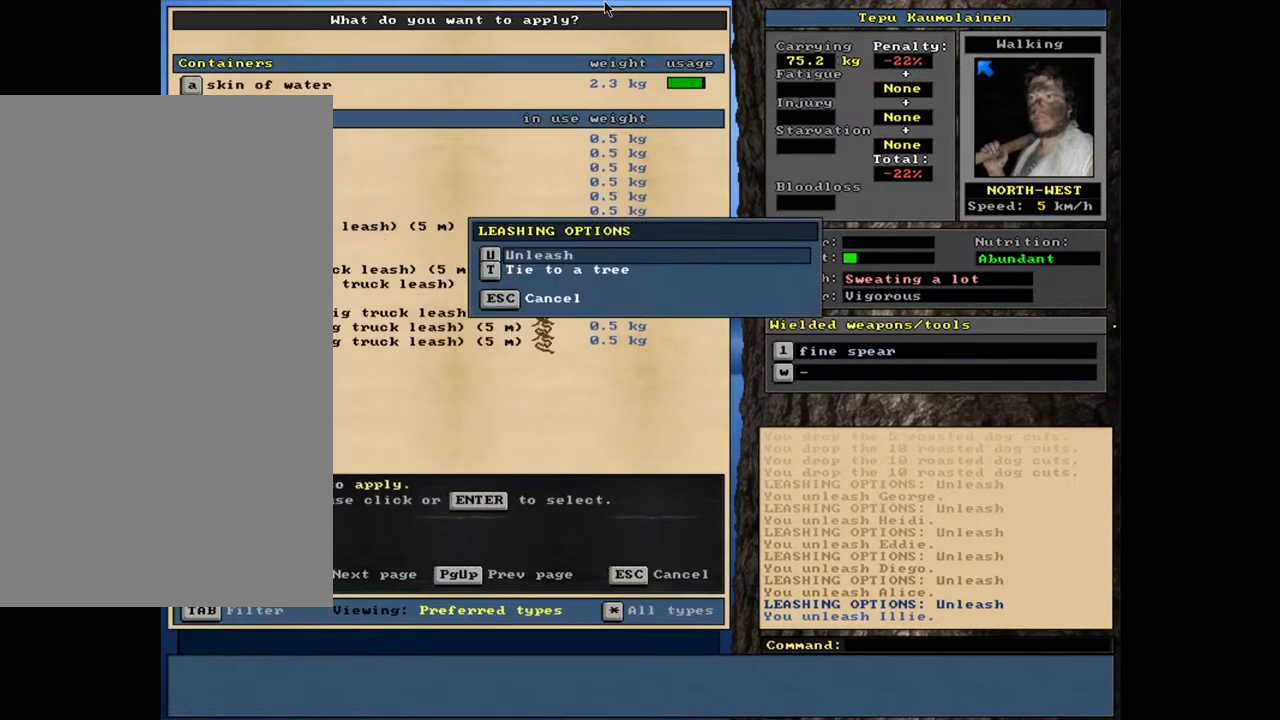
{"keys": ["a"], "mouse": [], "events": [[500, "a", "down"]]}
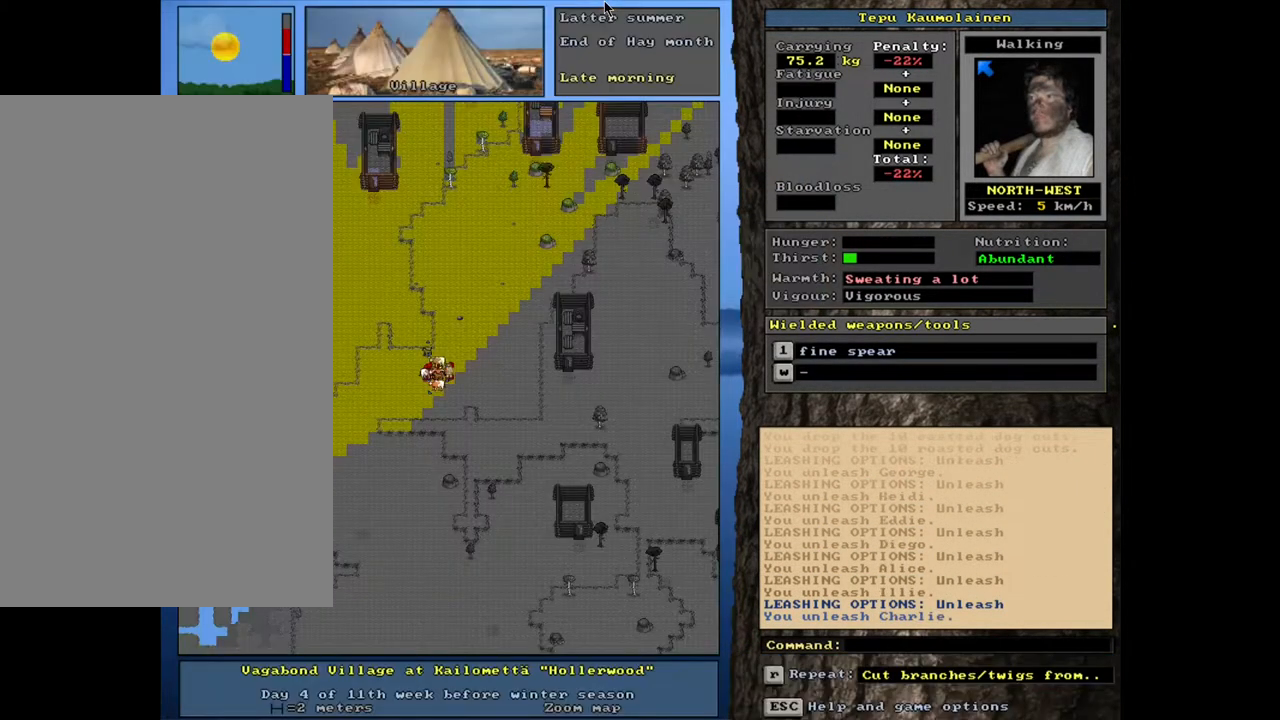
{"keys": [], "mouse": [], "events": [[83, "a", "up"]]}
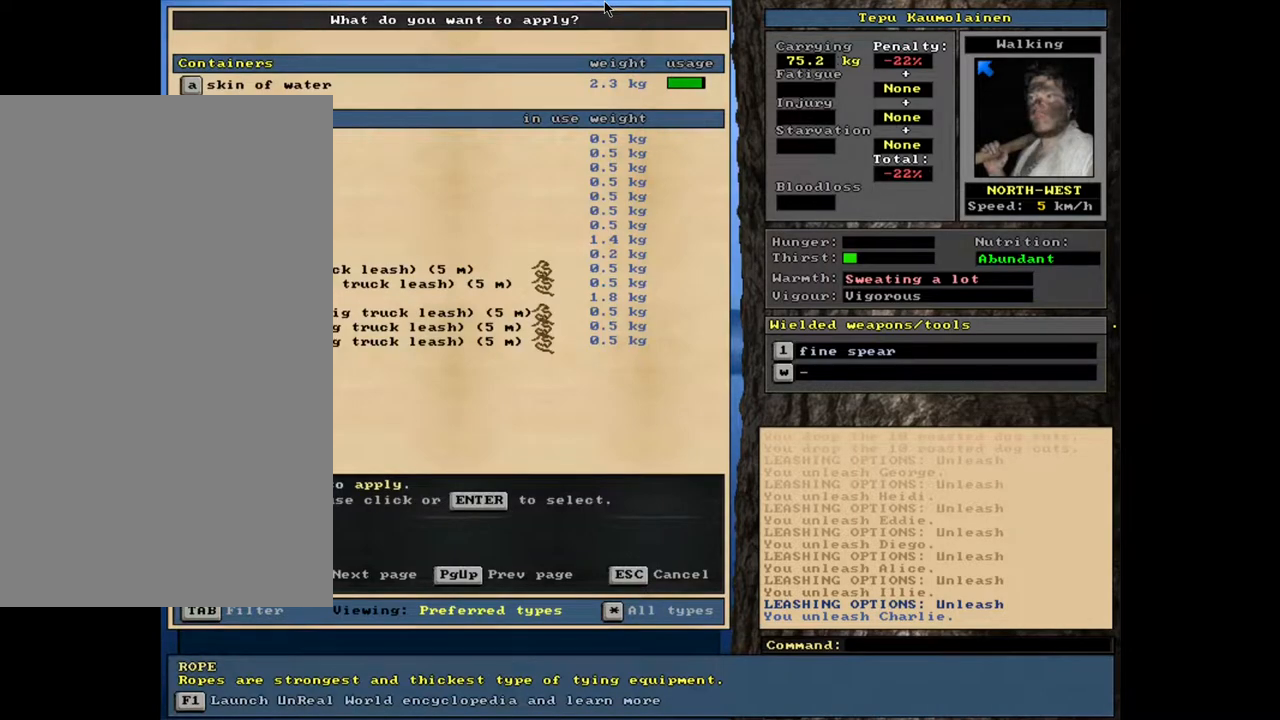
{"keys": [], "mouse": [], "events": []}
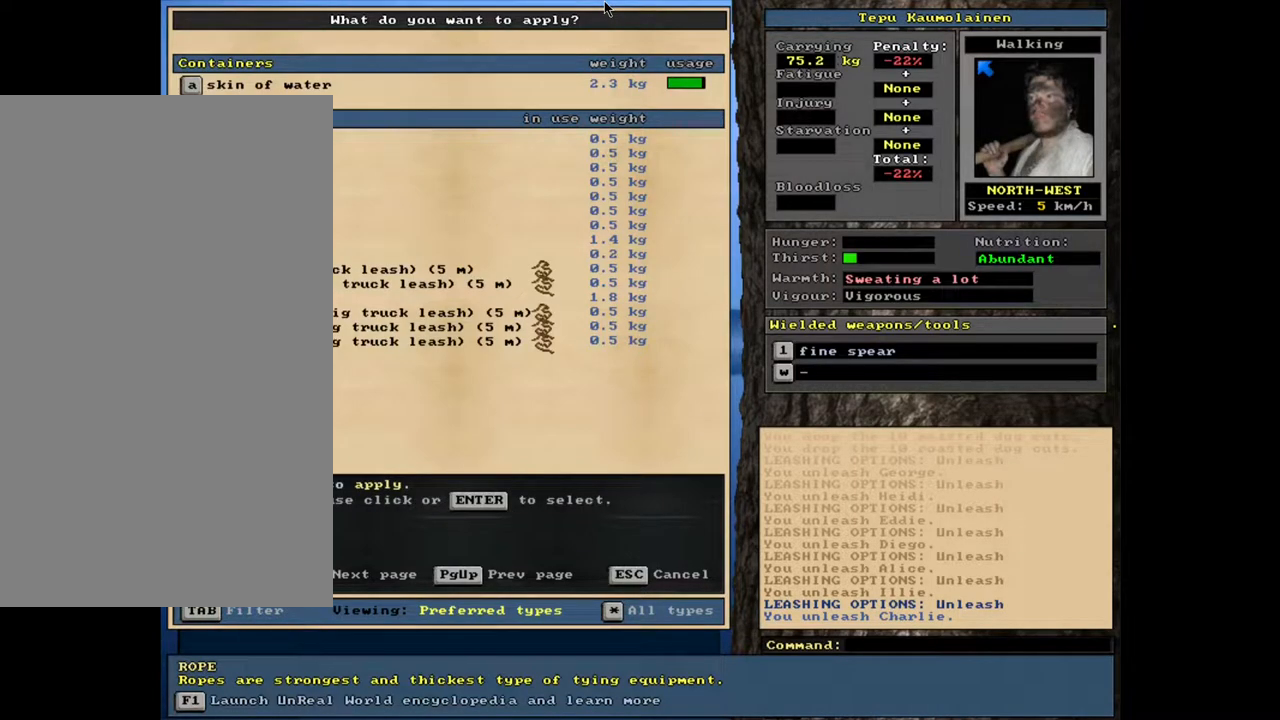
{"keys": [], "mouse": [], "events": []}
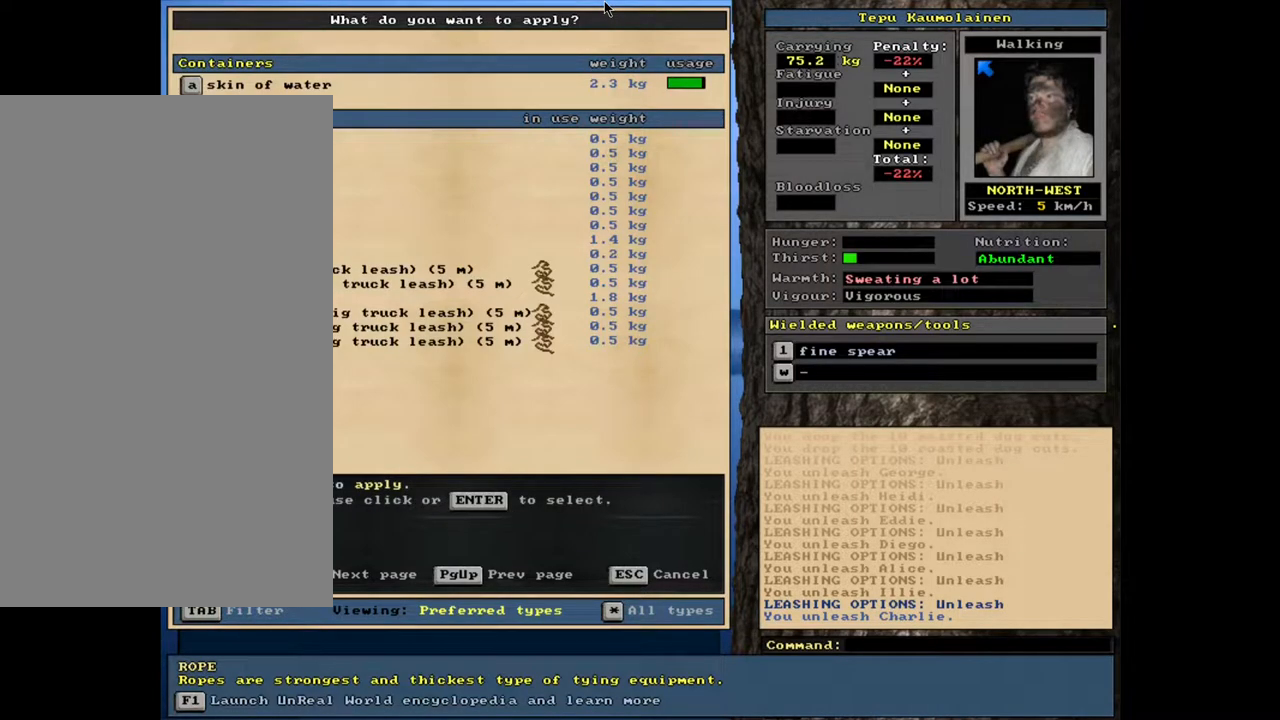
{"keys": [], "mouse": [], "events": []}
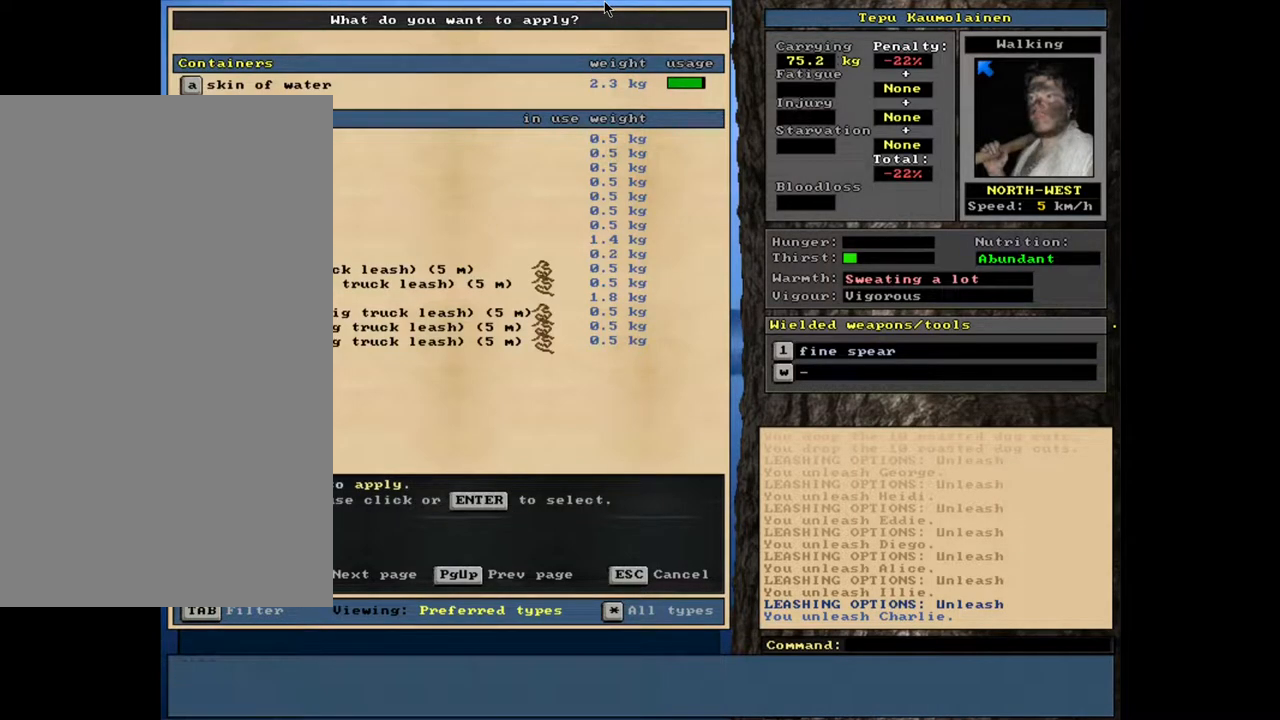
{"keys": [], "mouse": [], "events": []}
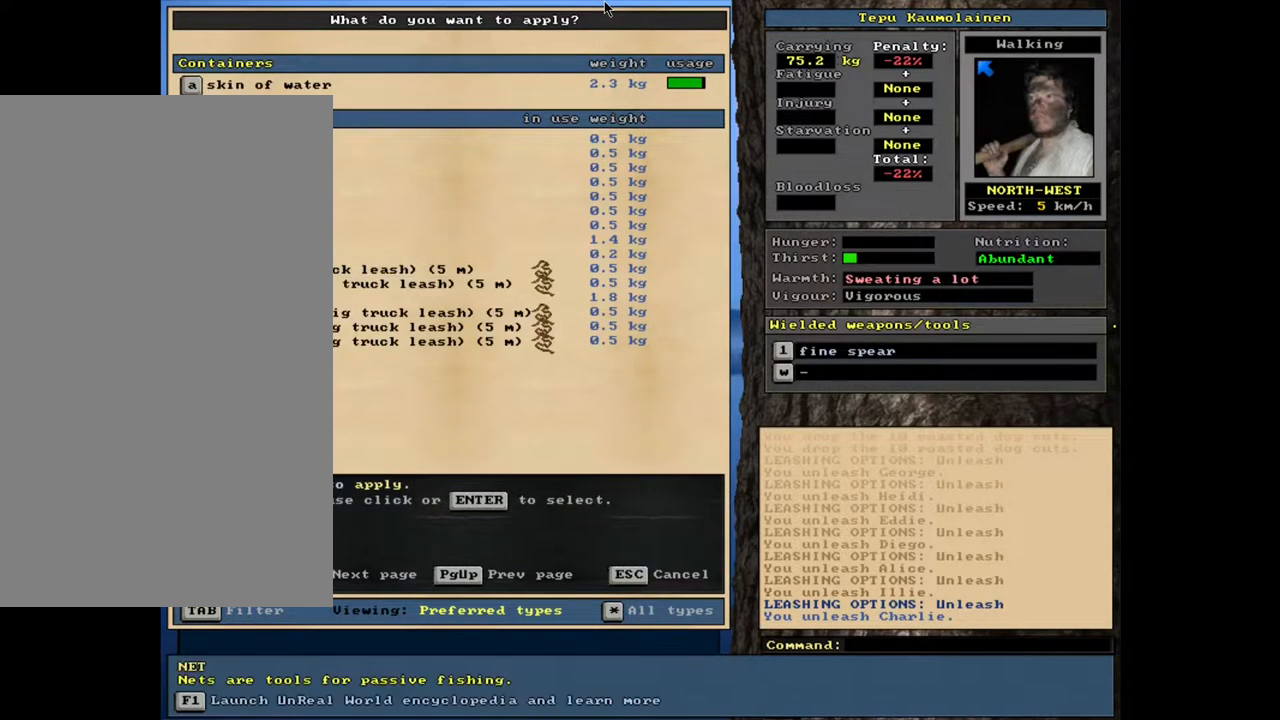
{"keys": [], "mouse": [], "events": [[300, "escape", "down"], [367, "escape", "up"]]}
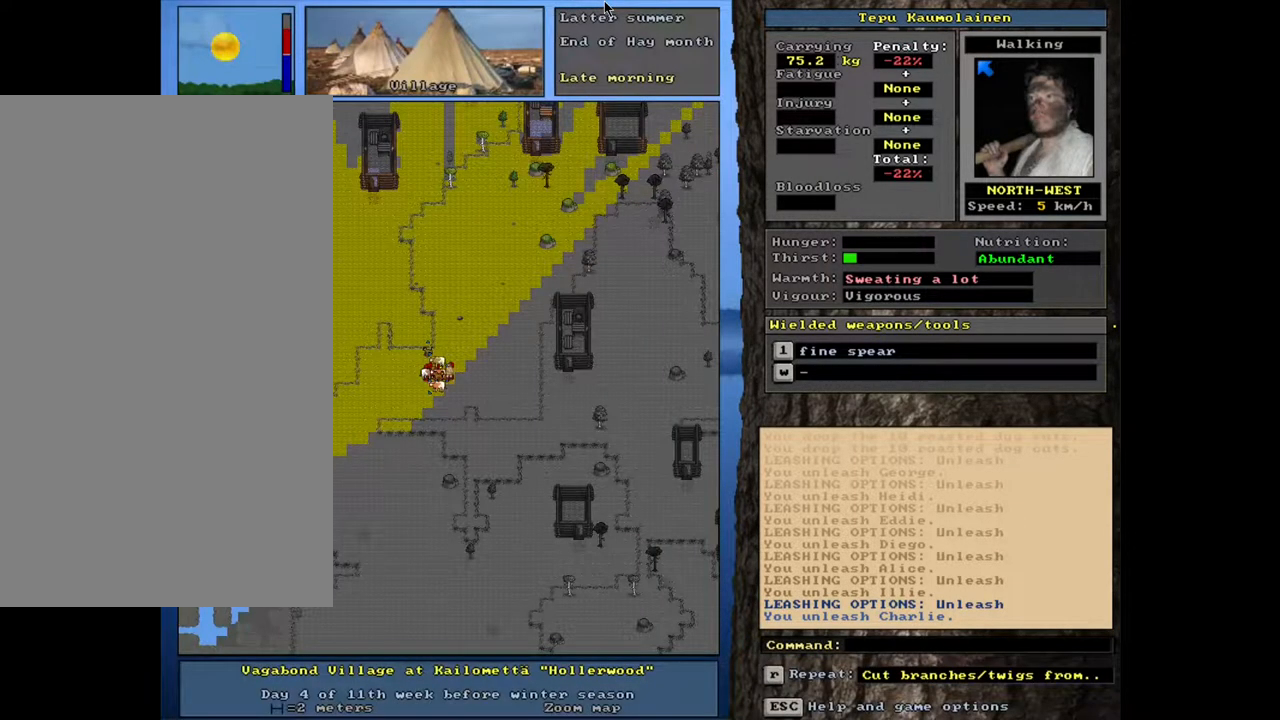
{"keys": ["ctrl_l"], "mouse": [], "events": [[100, "ctrl_l", "down"]]}
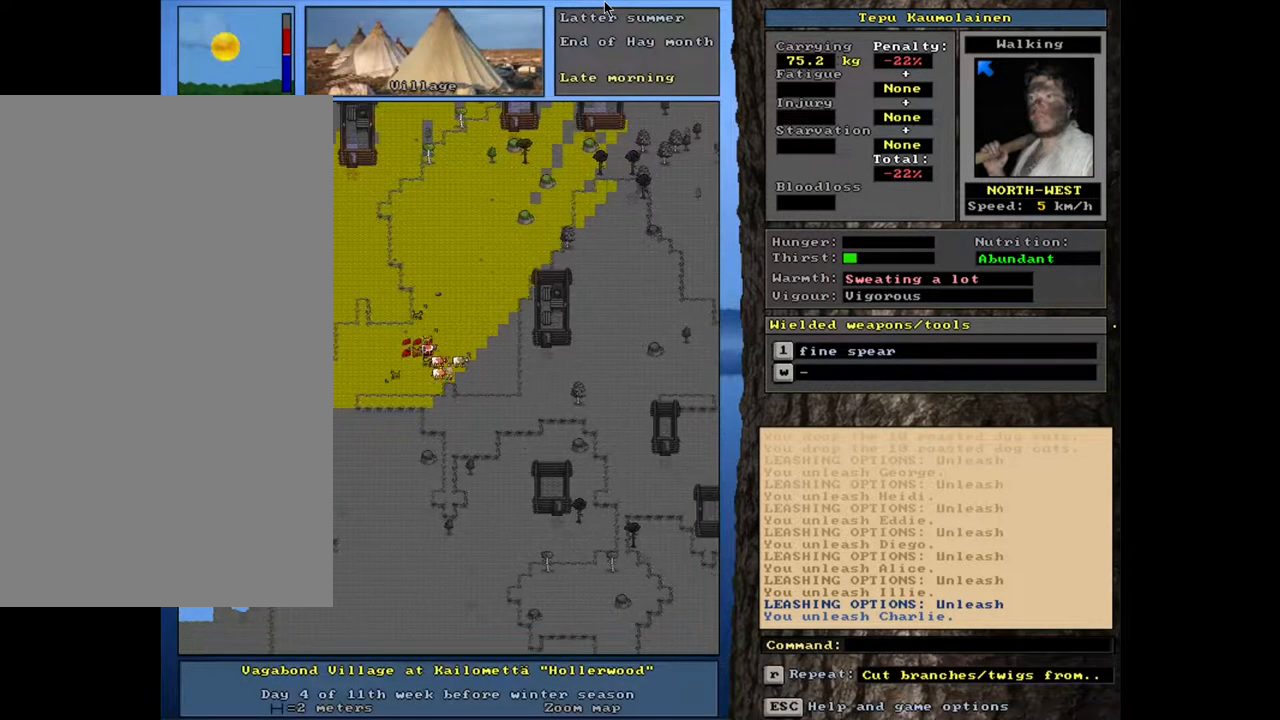
{"keys": [], "mouse": [], "events": [[167, "ctrl_l", "up"]]}
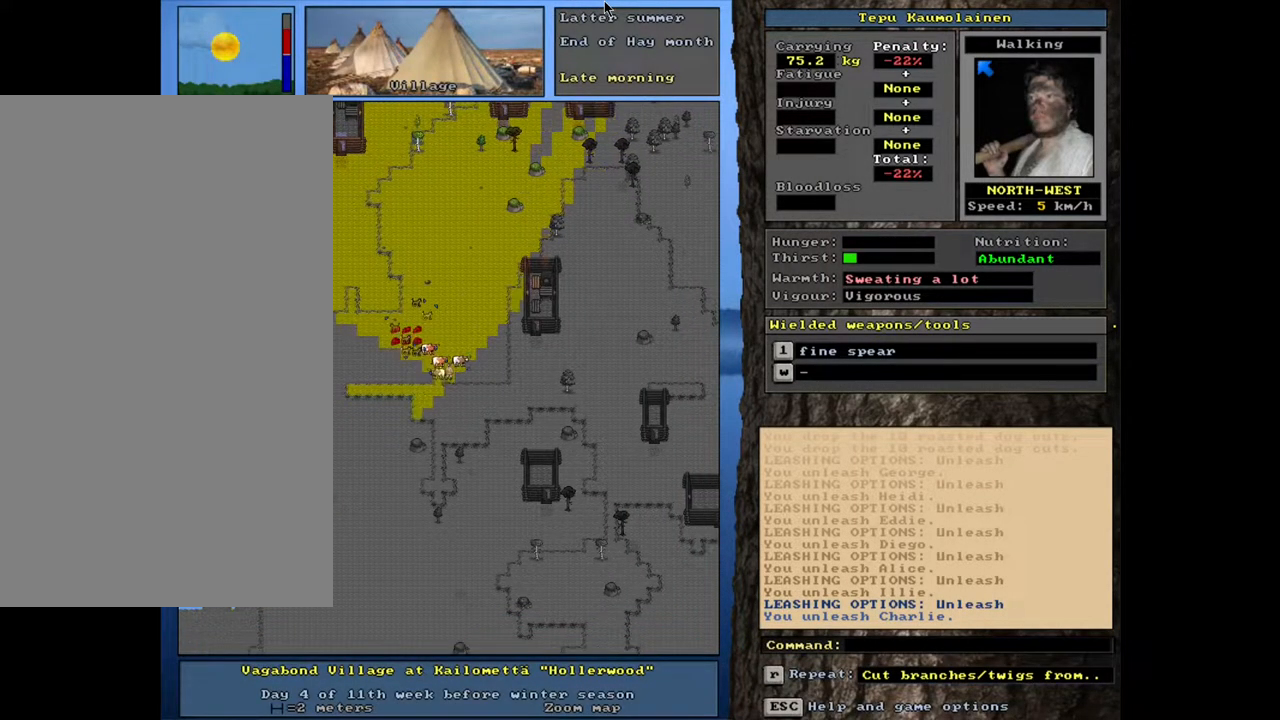
{"keys": ["shift_l"], "mouse": [], "events": [[33, "shift_l", "down"], [167, "c", "down"], [233, "c", "up"], [350, "equals", "down"], [433, "equals", "up"]]}
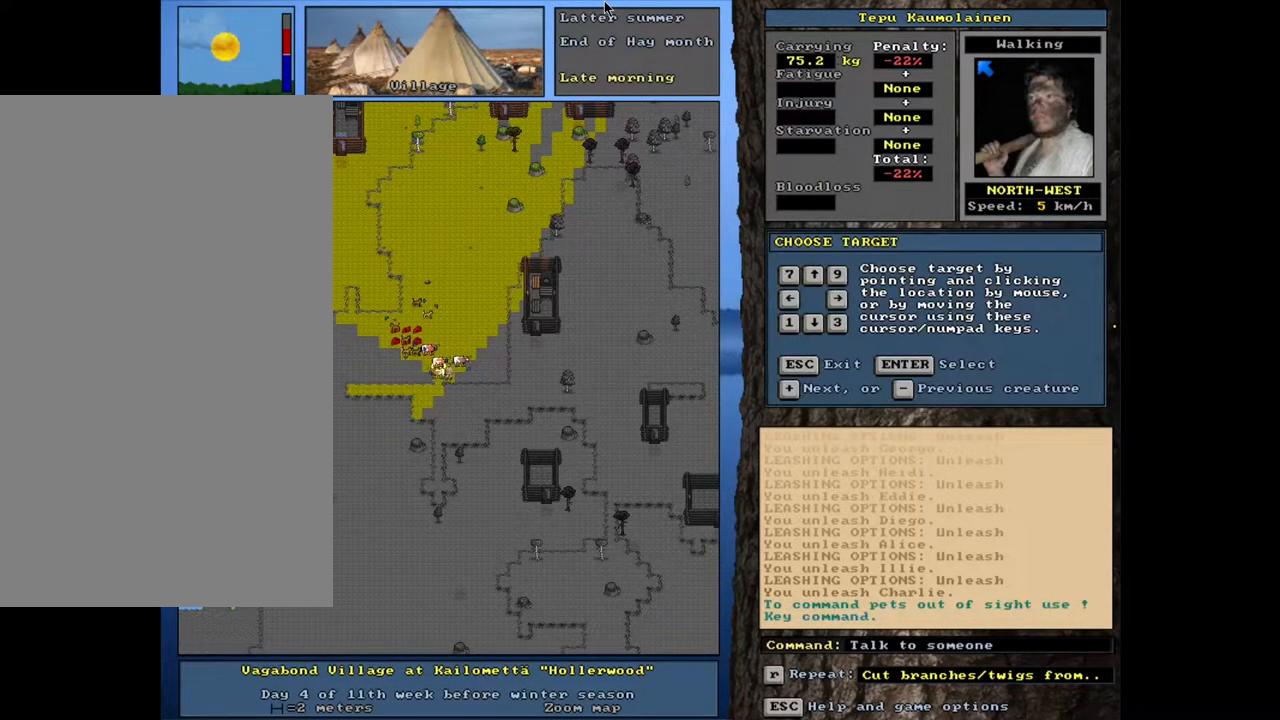
{"keys": ["shift_l"], "mouse": [], "events": [[17, "equals", "down"], [117, "equals", "up"], [233, "equals", "down"], [350, "equals", "up"]]}
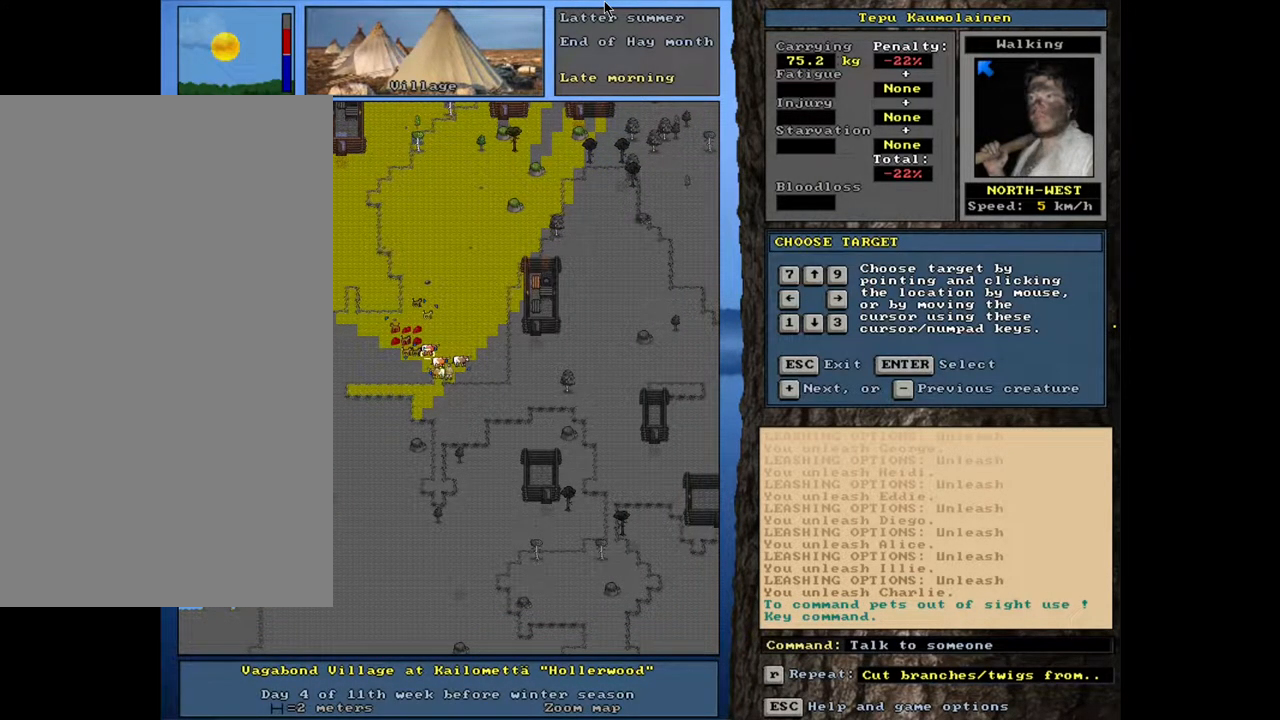
{"keys": ["shift_l"], "mouse": [], "events": [[317, "equals", "down"], [400, "equals", "up"]]}
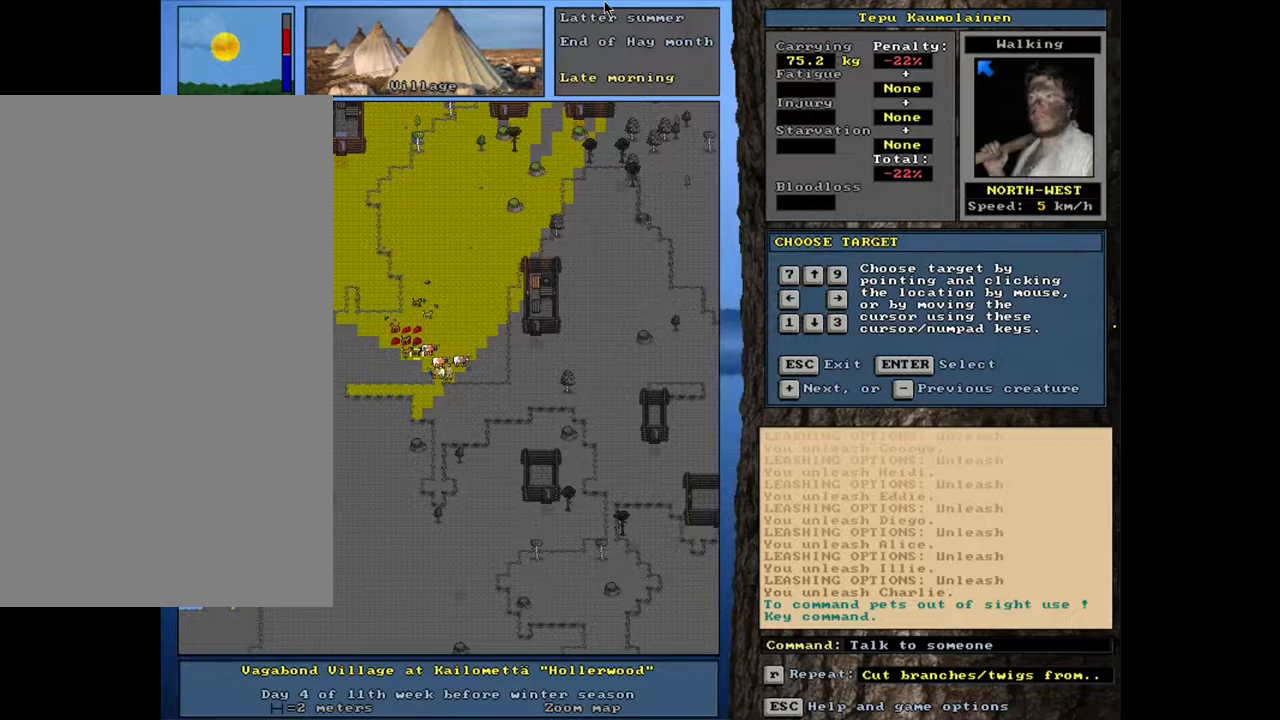
{"keys": ["equals", "shift_l"], "mouse": [], "events": [[267, "return", "down"], [350, "return", "up"], [467, "equals", "down"]]}
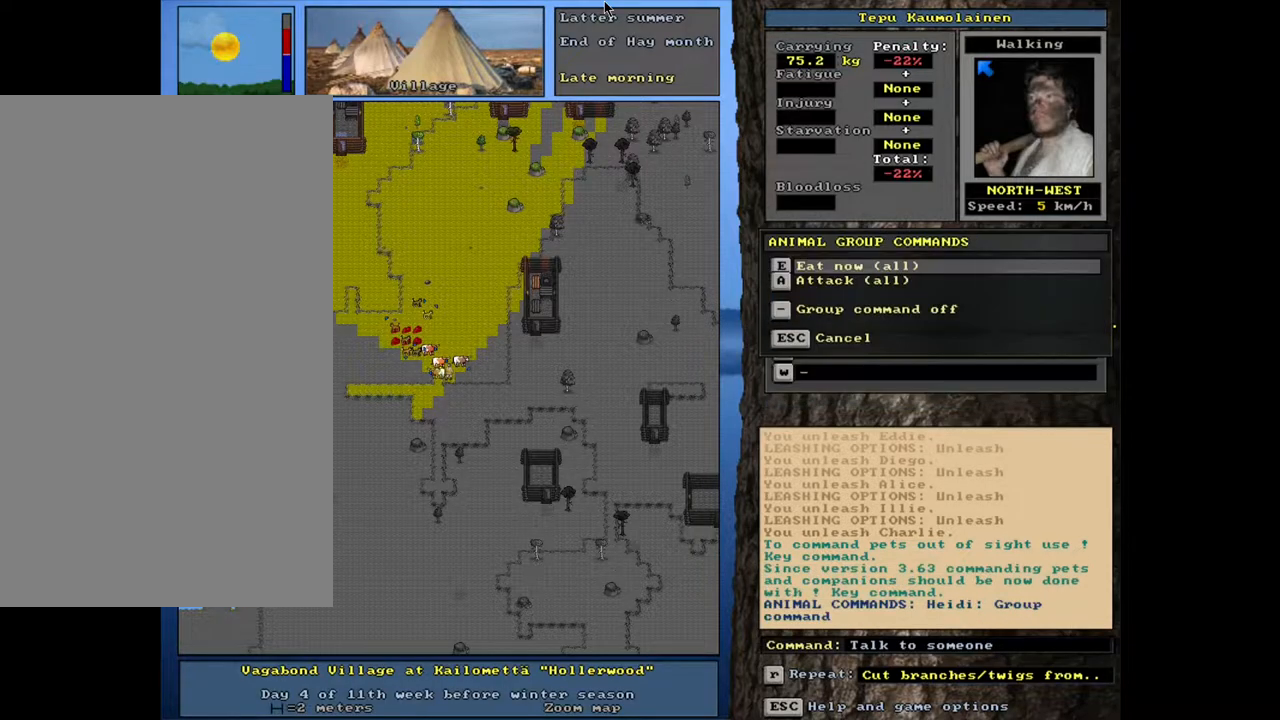
{"keys": [], "mouse": [], "events": [[50, "equals", "up"], [117, "shift_l", "up"], [283, "e", "down"], [400, "e", "up"]]}
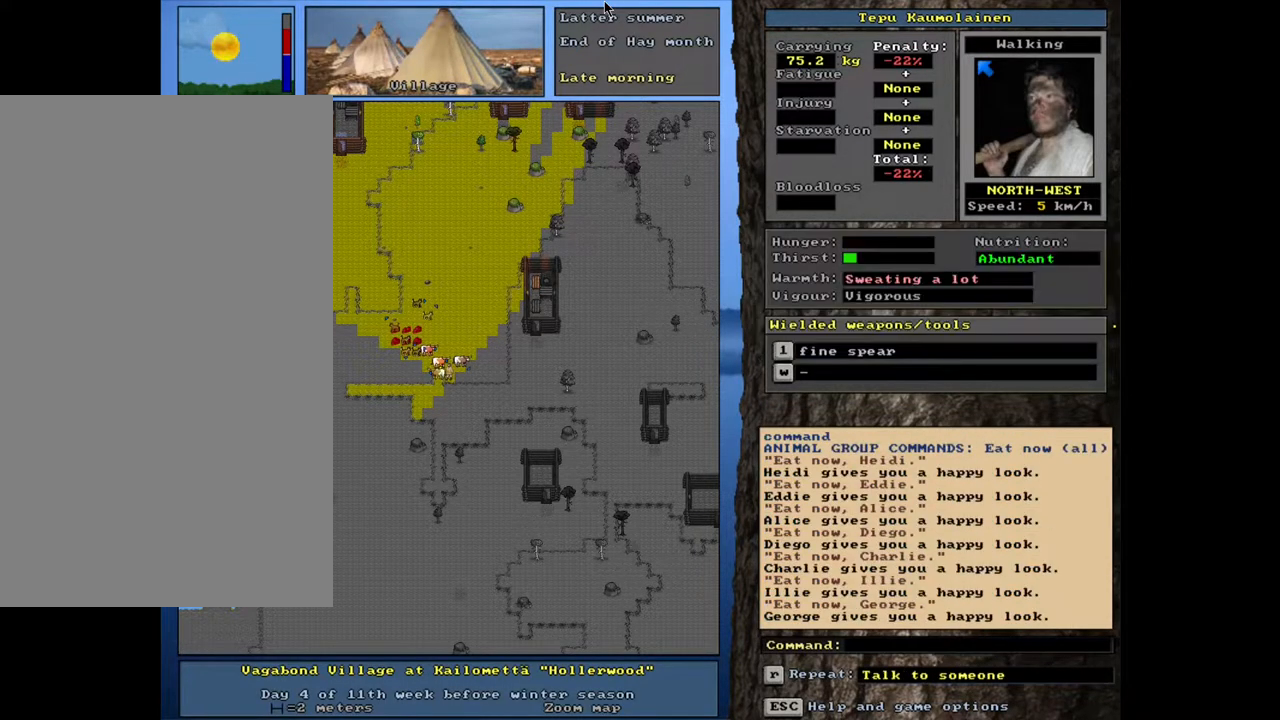
{"keys": [], "mouse": [], "events": []}
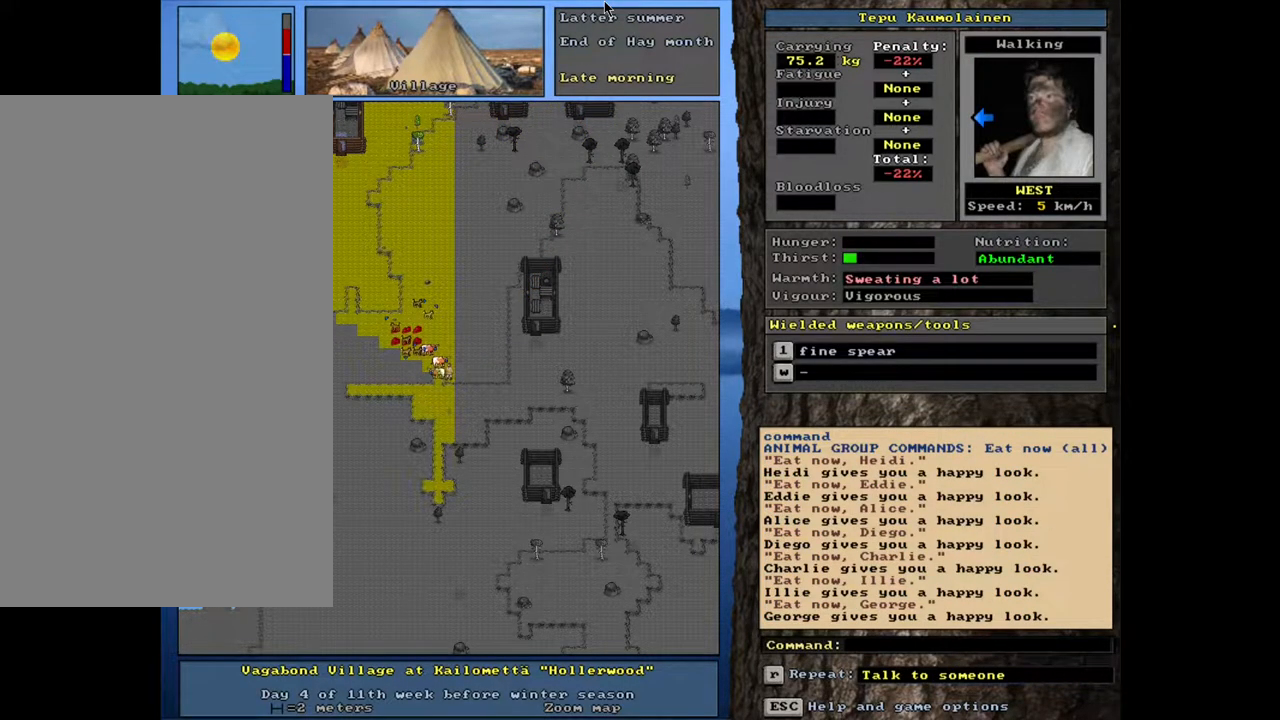
{"keys": [], "mouse": [], "events": []}
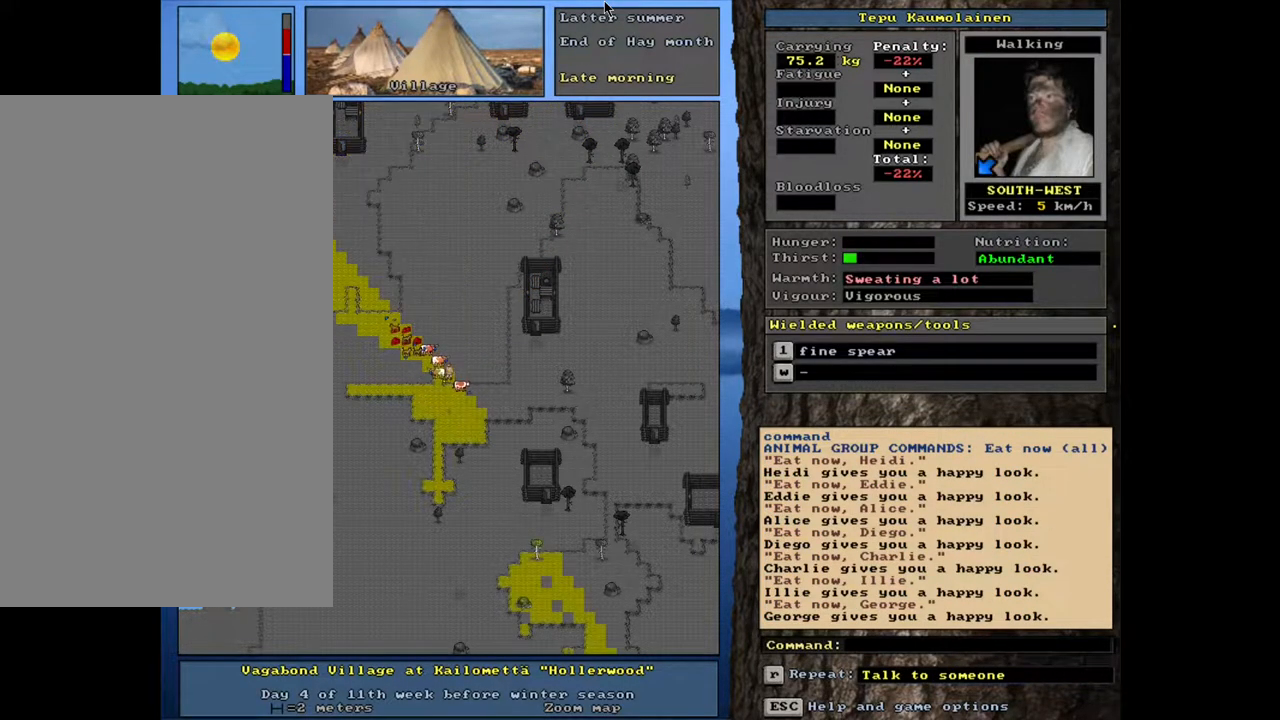
{"keys": [], "mouse": [], "events": []}
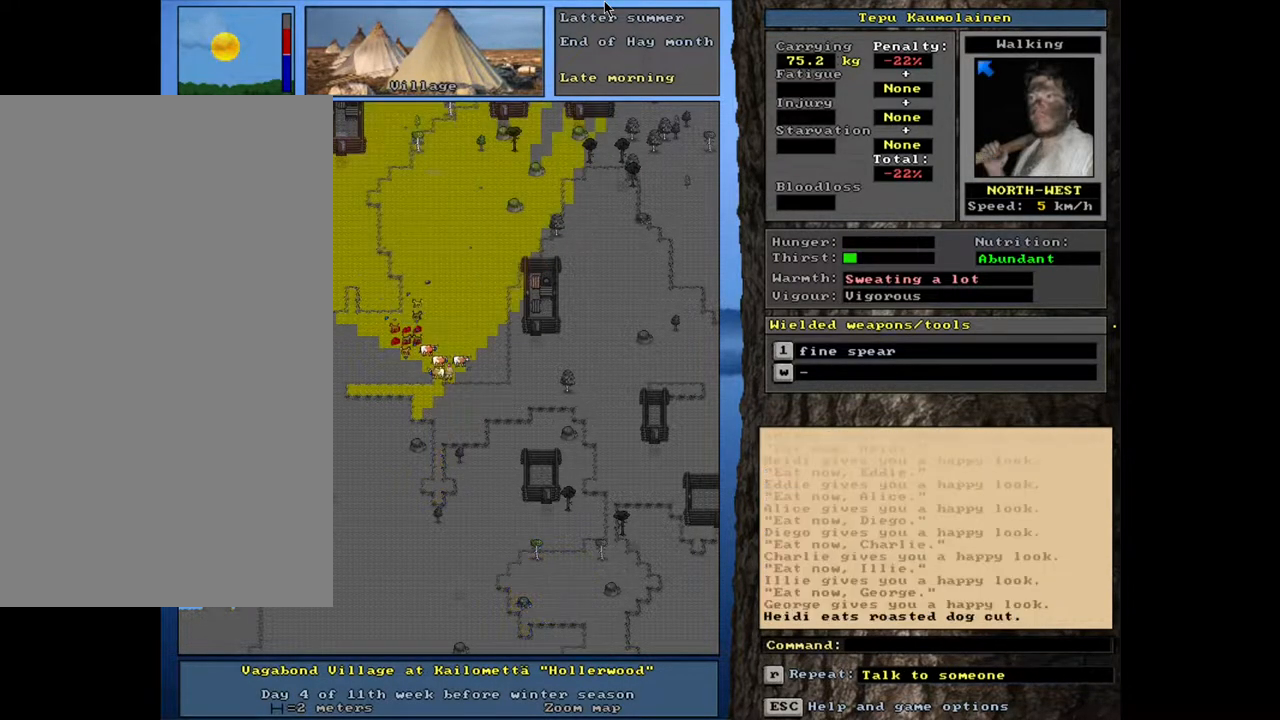
{"keys": ["ctrl_l"], "mouse": [], "events": [[250, "ctrl_l", "down"]]}
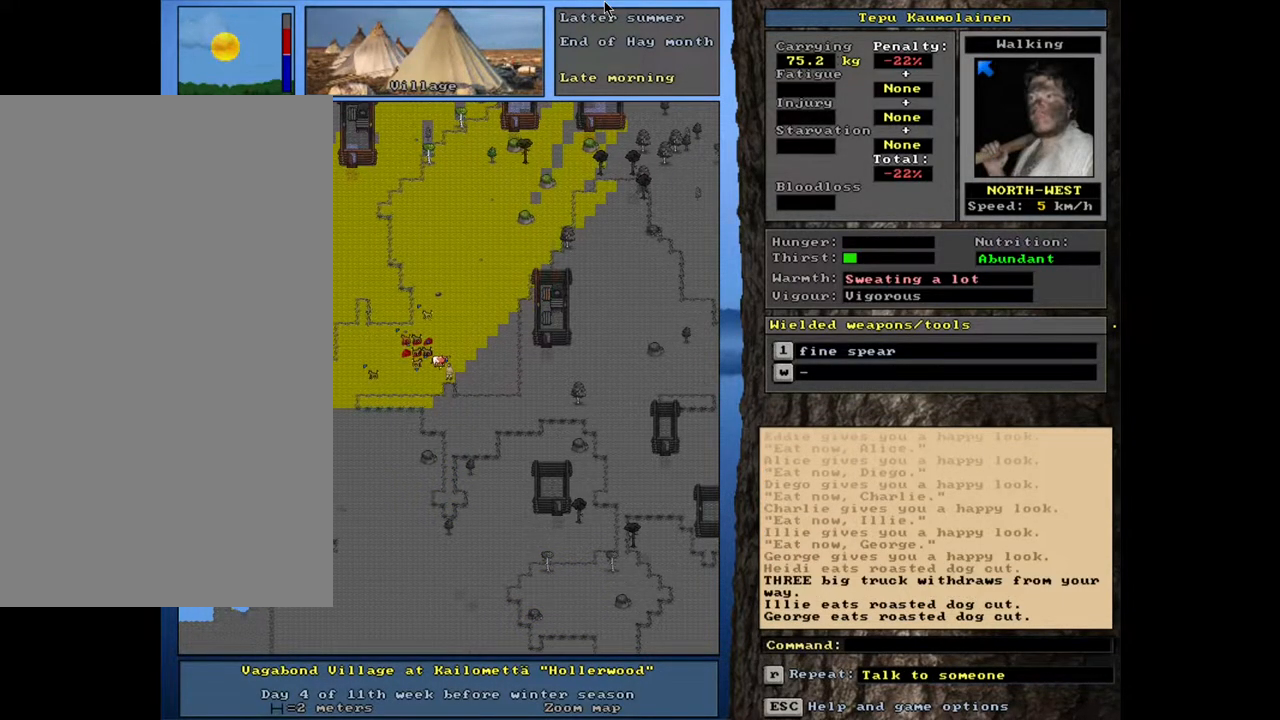
{"keys": ["e"], "mouse": [], "events": [[233, "ctrl_l", "up"], [500, "e", "down"]]}